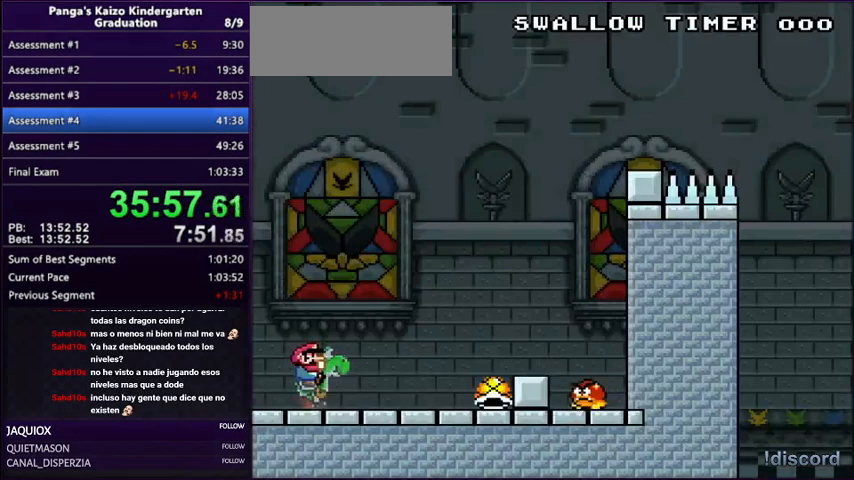
Gameplay with a controller (Nintendo layout); each line is a JSON object with the inputs held at the frame after it. "events" lists button and stick changes between this image and that frame as [ms after this image, input, new state], when the widget could be followed in between. Not read: L3 R3.
{"buttons": ["Y"], "events": [[300, "Y", "up"], [334, "DPAD_RIGHT", "up"], [367, "Y", "down"]]}
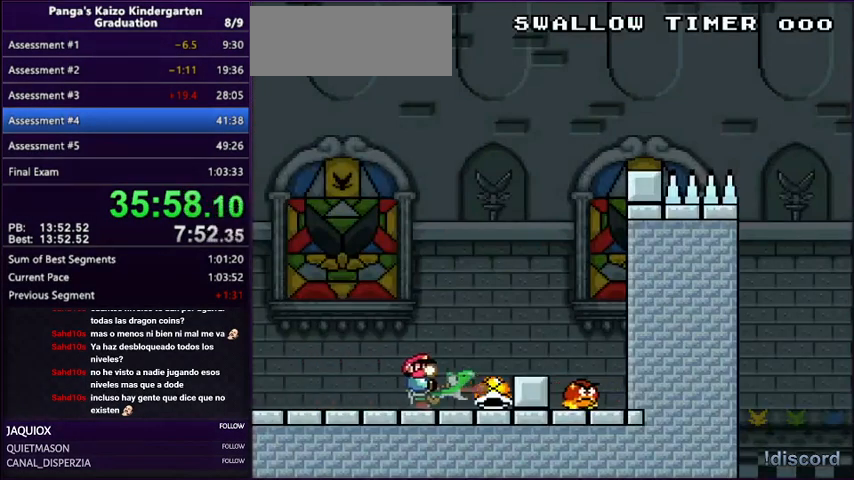
{"buttons": ["Y"], "events": [[133, "DPAD_LEFT", "down"], [266, "DPAD_LEFT", "up"], [333, "DPAD_RIGHT", "down"], [467, "DPAD_RIGHT", "up"]]}
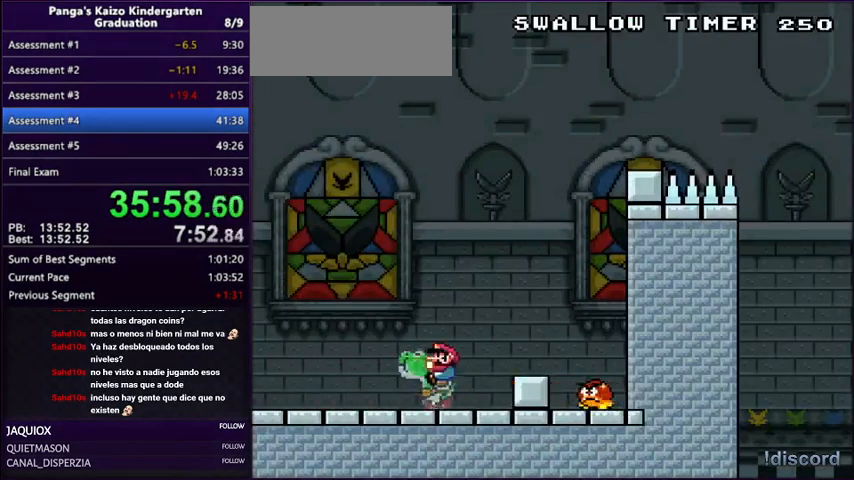
{"buttons": ["Y", "DPAD_LEFT"], "events": [[33, "B", "down"], [100, "B", "up"], [200, "DPAD_RIGHT", "down"], [400, "DPAD_RIGHT", "up"], [400, "DPAD_UP", "down"], [434, "DPAD_LEFT", "down"], [434, "DPAD_UP", "up"]]}
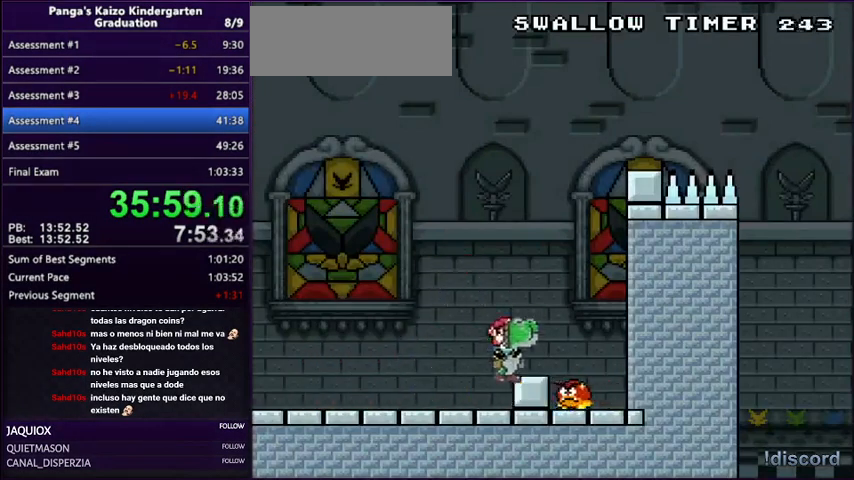
{"buttons": ["Y", "DPAD_RIGHT"], "events": [[66, "B", "down"], [66, "DPAD_LEFT", "up"], [66, "DPAD_RIGHT", "down"], [400, "B", "up"]]}
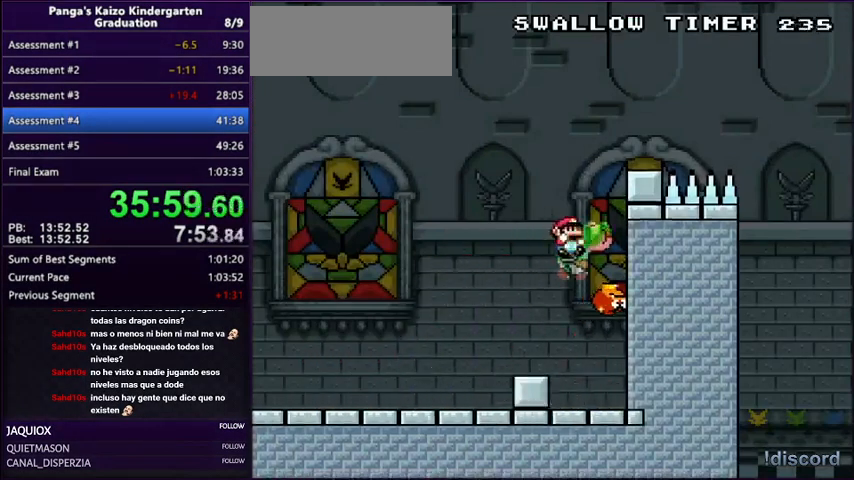
{"buttons": ["Y", "DPAD_RIGHT"], "events": [[33, "B", "down"], [67, "DPAD_LEFT", "down"], [67, "DPAD_RIGHT", "up"], [234, "DPAD_LEFT", "up"], [234, "DPAD_RIGHT", "down"], [334, "B", "up"]]}
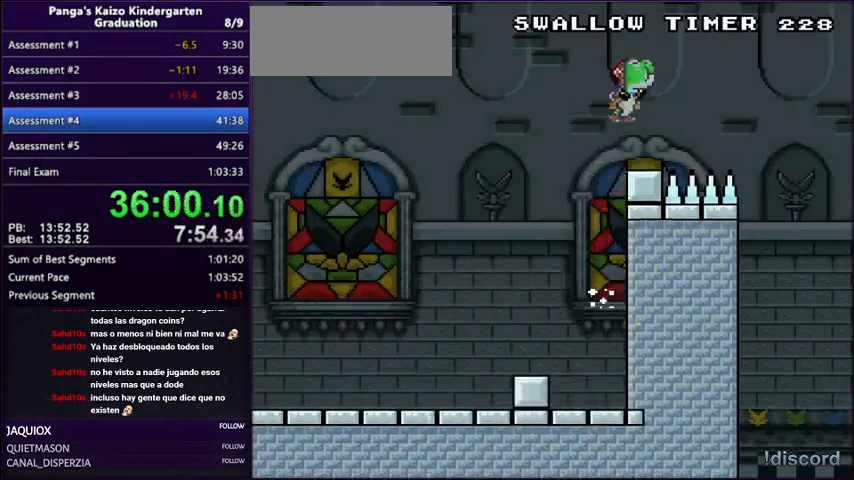
{"buttons": ["Y"], "events": [[100, "DPAD_RIGHT", "up"]]}
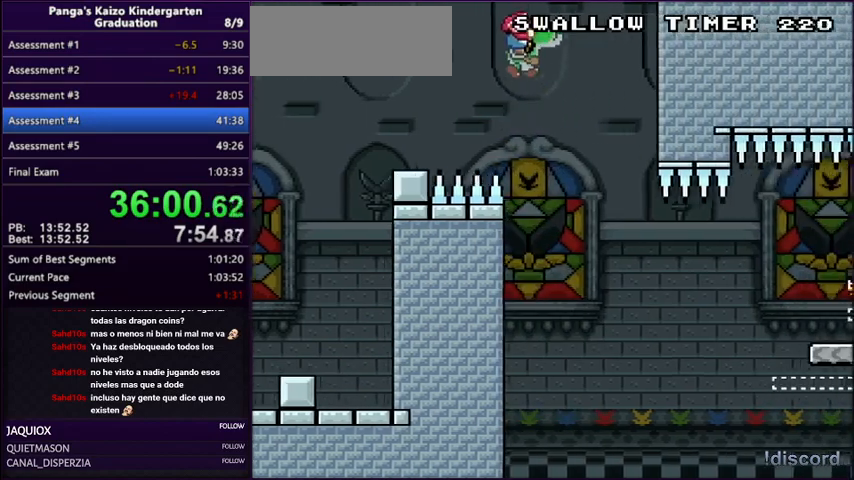
{"buttons": ["Y", "DPAD_RIGHT"], "events": [[300, "DPAD_RIGHT", "down"]]}